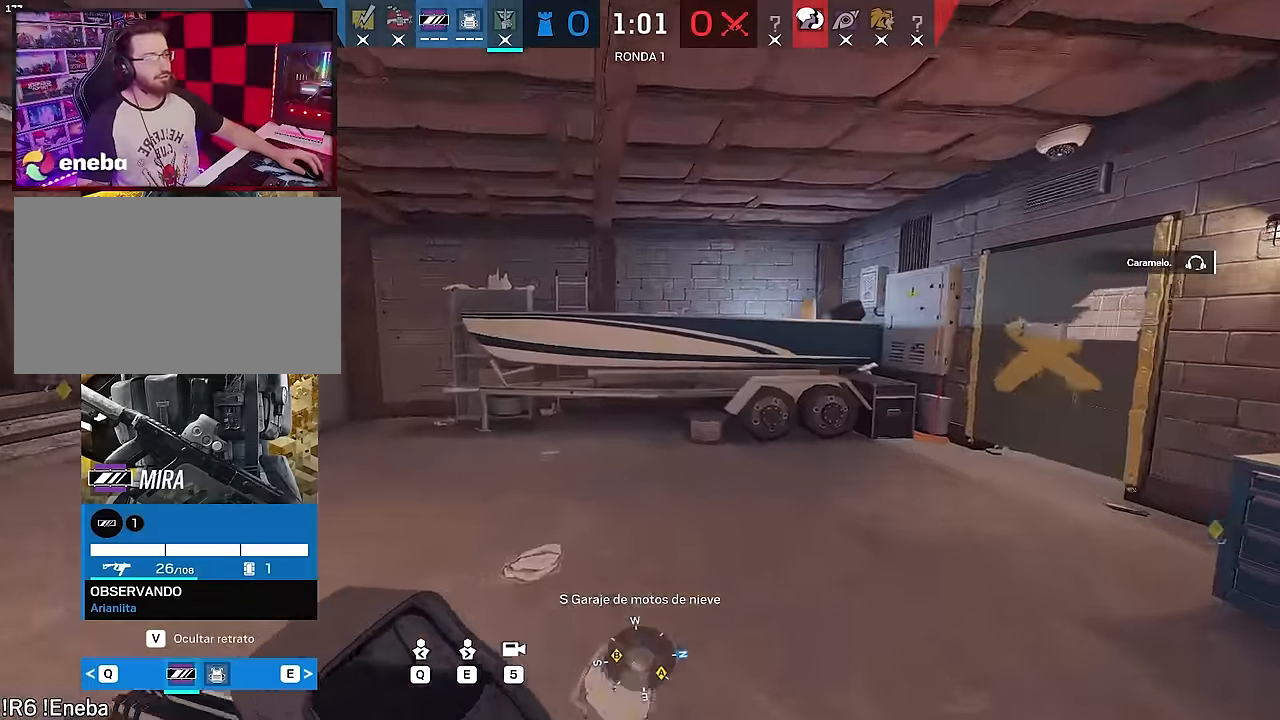
Gameplay with keyboard and mouse; each line is a JSON object with the keys and mouse buttons held at the frame after it. "events" lists presses ("down") and releases ("up") of "1", "2", "3", "4", "5", "a", "alt", "c", "caps_lock", "ctrl", "d", "e", "f", "g", "q", "r", "s", "shift", "space", "t", "tab", "v", "w", "x", "z", "mouse_left", "mouse_wheel" and "mouse_right" between this image and that frame as [ms after this image, input, new state], when the widget could be followed in between. "mouse_left", "mouse_wheel", "mouse_right" = the "left", "wheel", "right" buttons of the "mouse" list. No other keys are recorded. "wheel" means that the mouse wheel is clicked or scrolled. Not read: mouse_move.
{"keys": ["e"], "mouse": [], "events": [[117, "5", "down"], [267, "5", "up"], [450, "e", "down"]]}
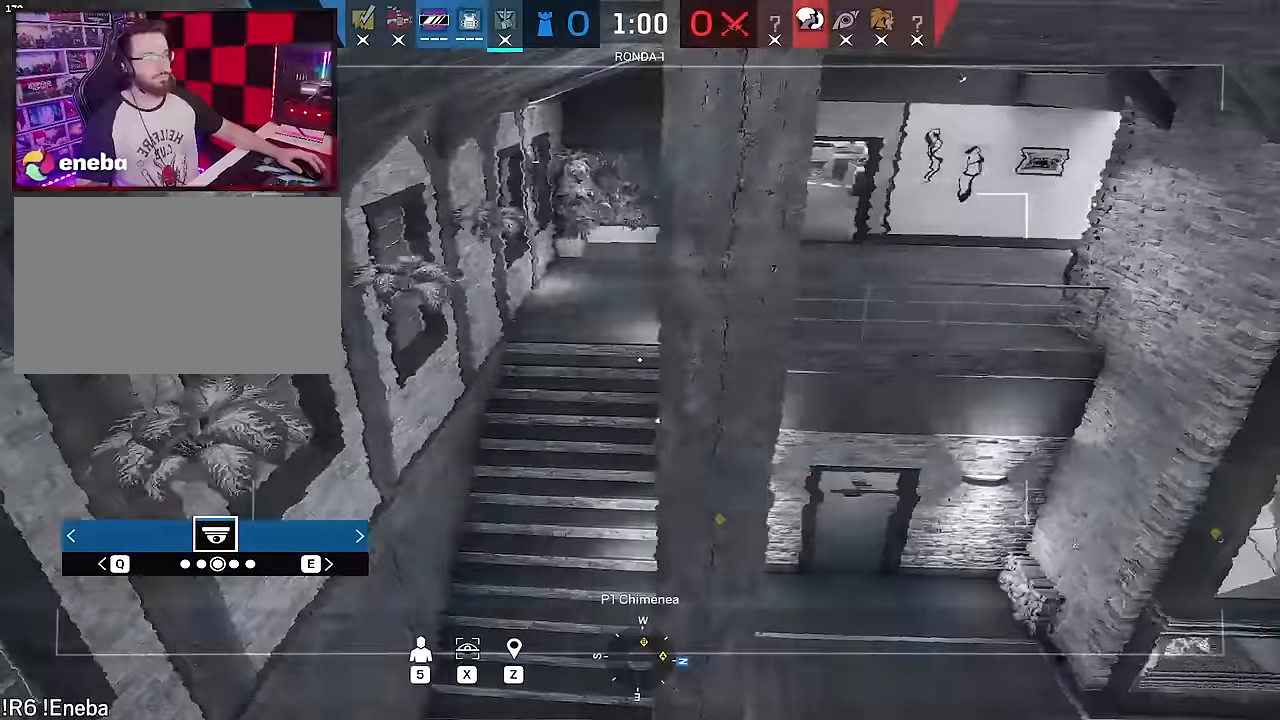
{"keys": [], "mouse": [], "events": [[133, "e", "up"]]}
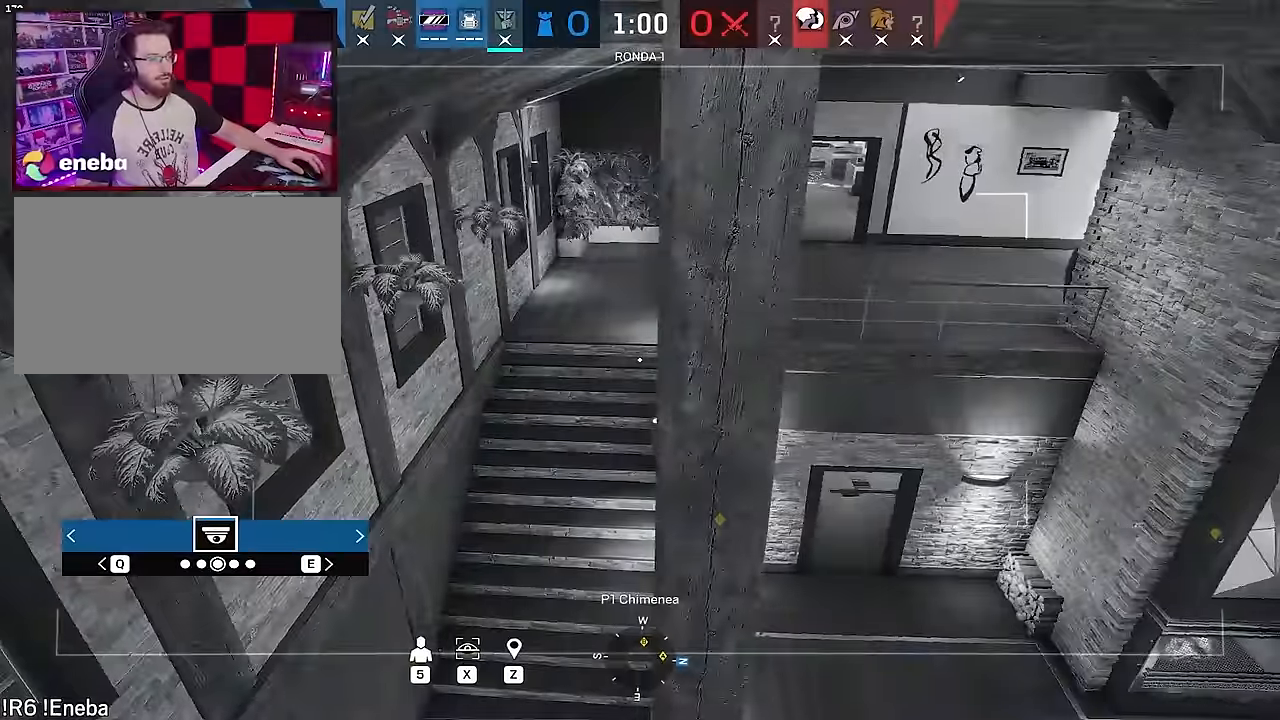
{"keys": [], "mouse": [], "events": [[100, "e", "down"], [250, "e", "up"], [333, "q", "down"], [433, "q", "up"]]}
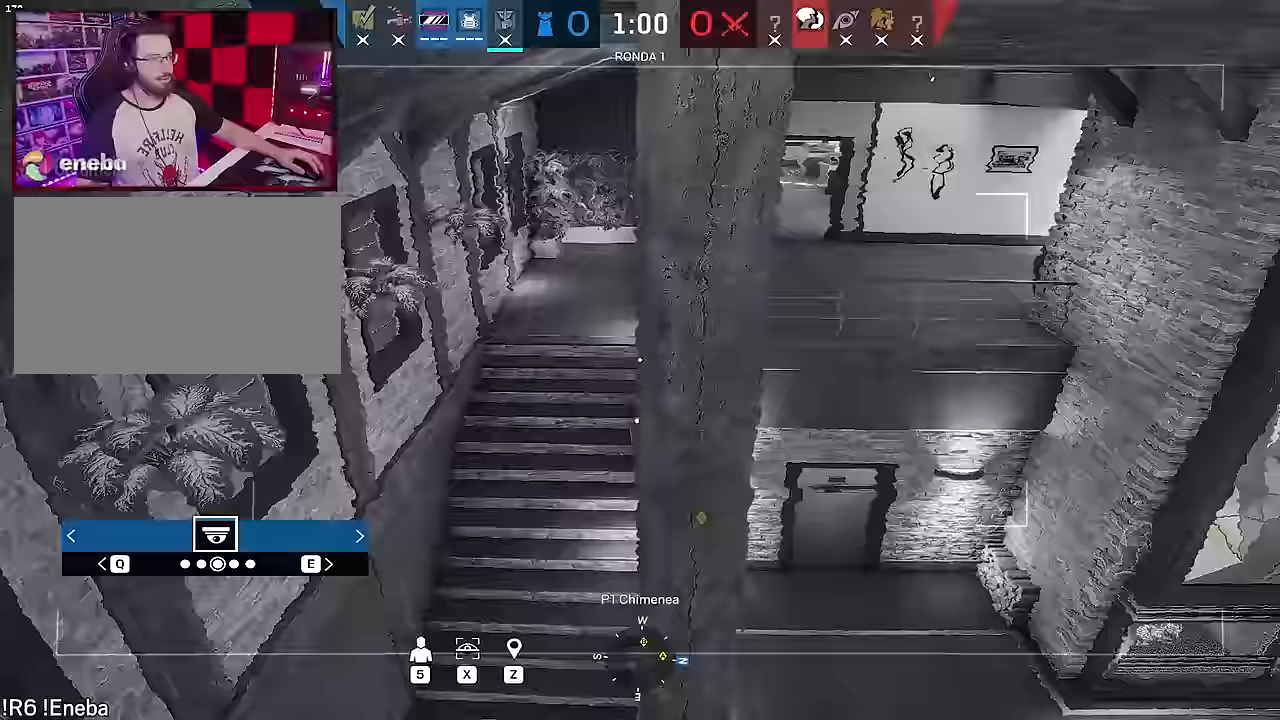
{"keys": [], "mouse": [], "events": []}
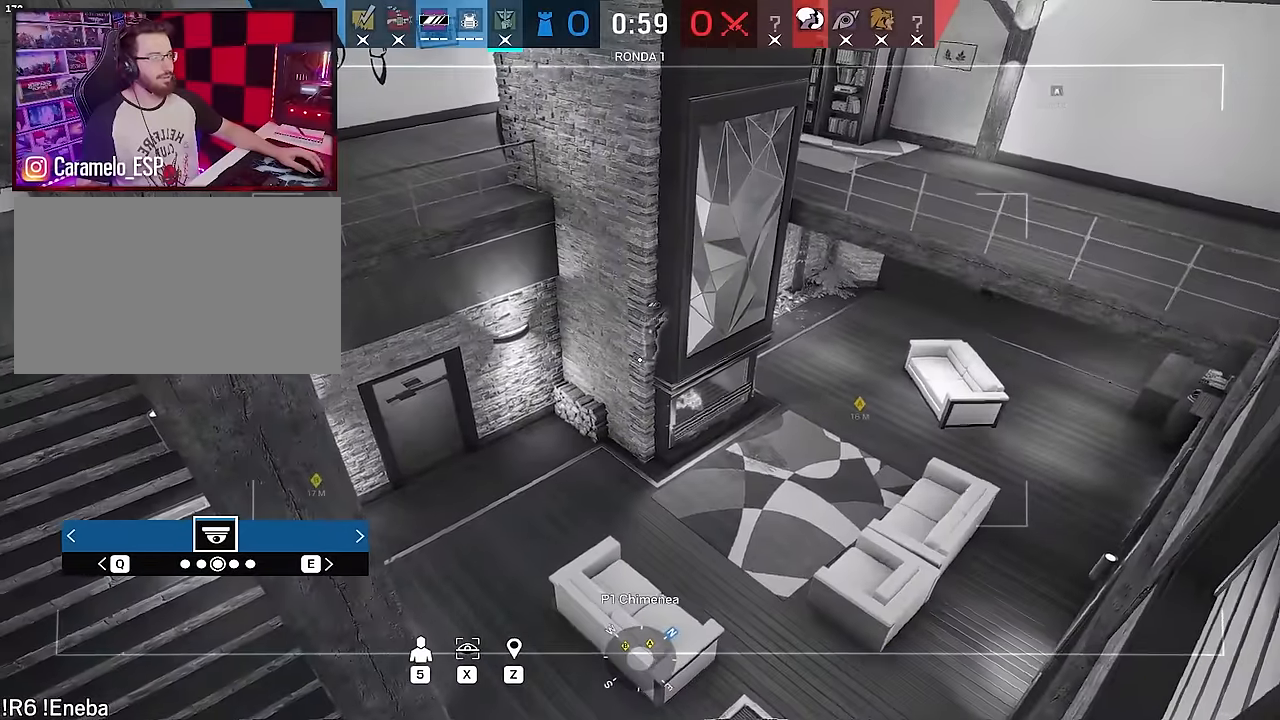
{"keys": [], "mouse": [], "events": []}
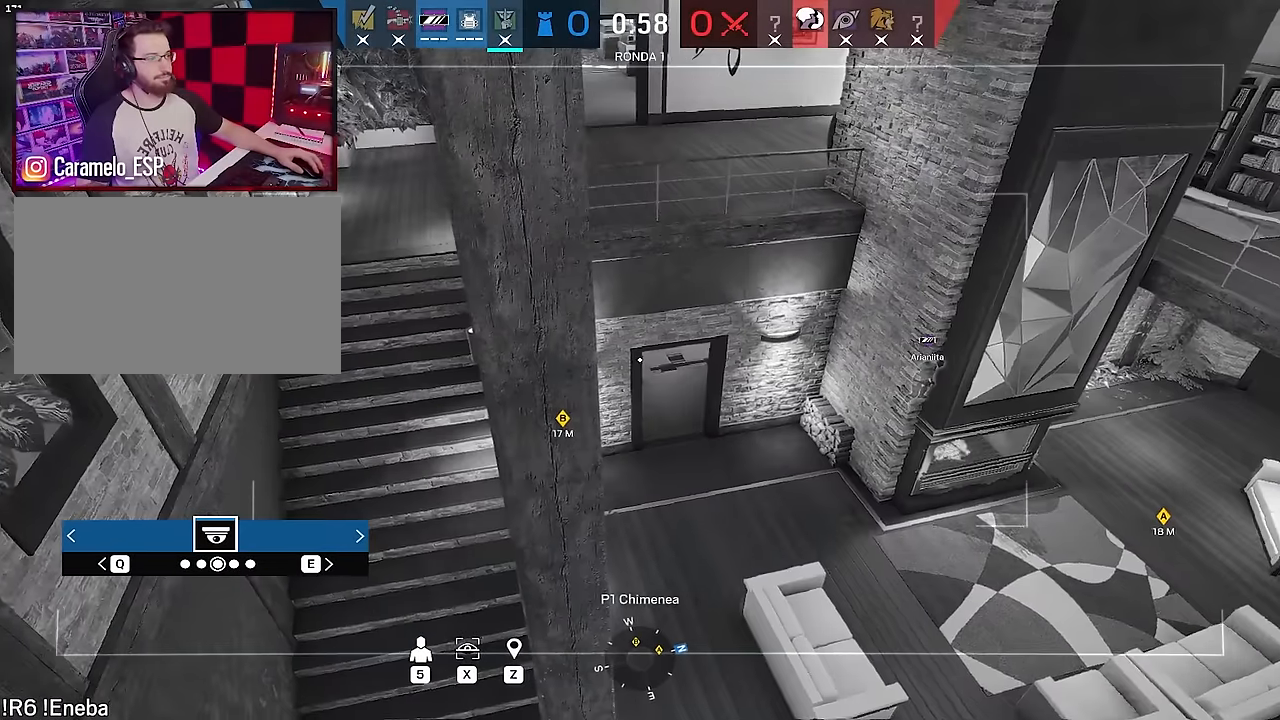
{"keys": [], "mouse": [], "events": []}
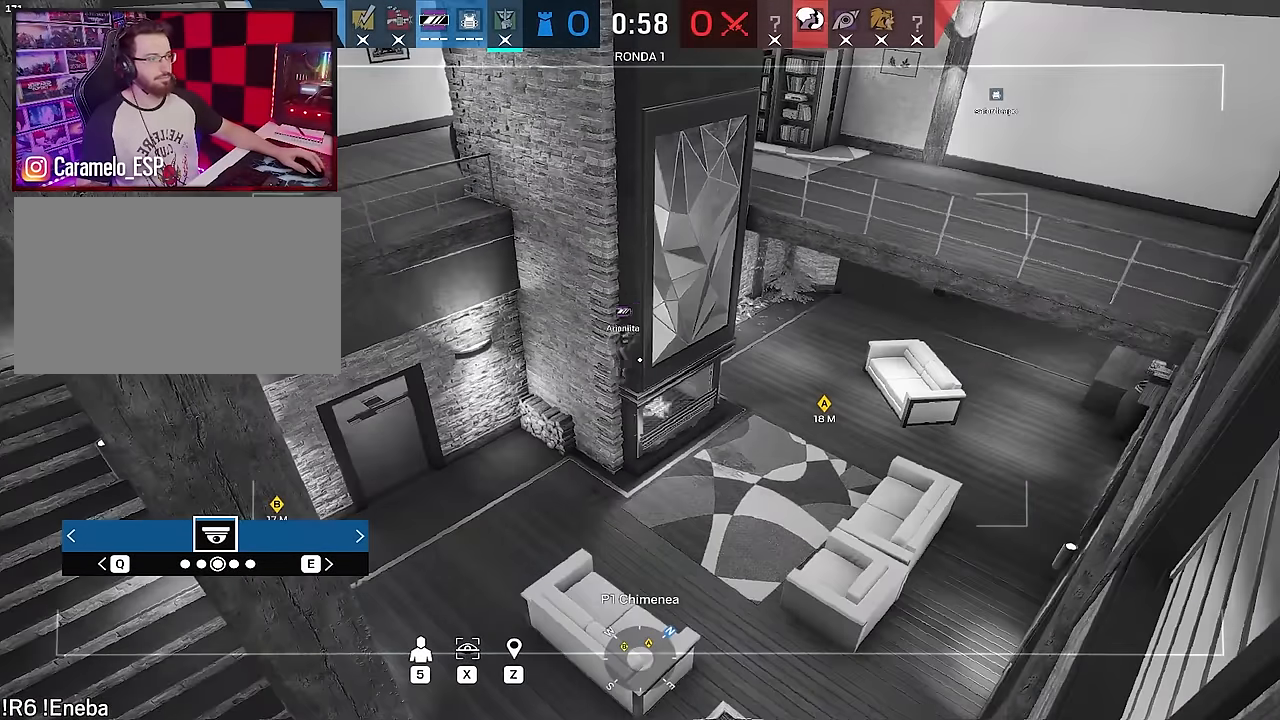
{"keys": [], "mouse": [], "events": []}
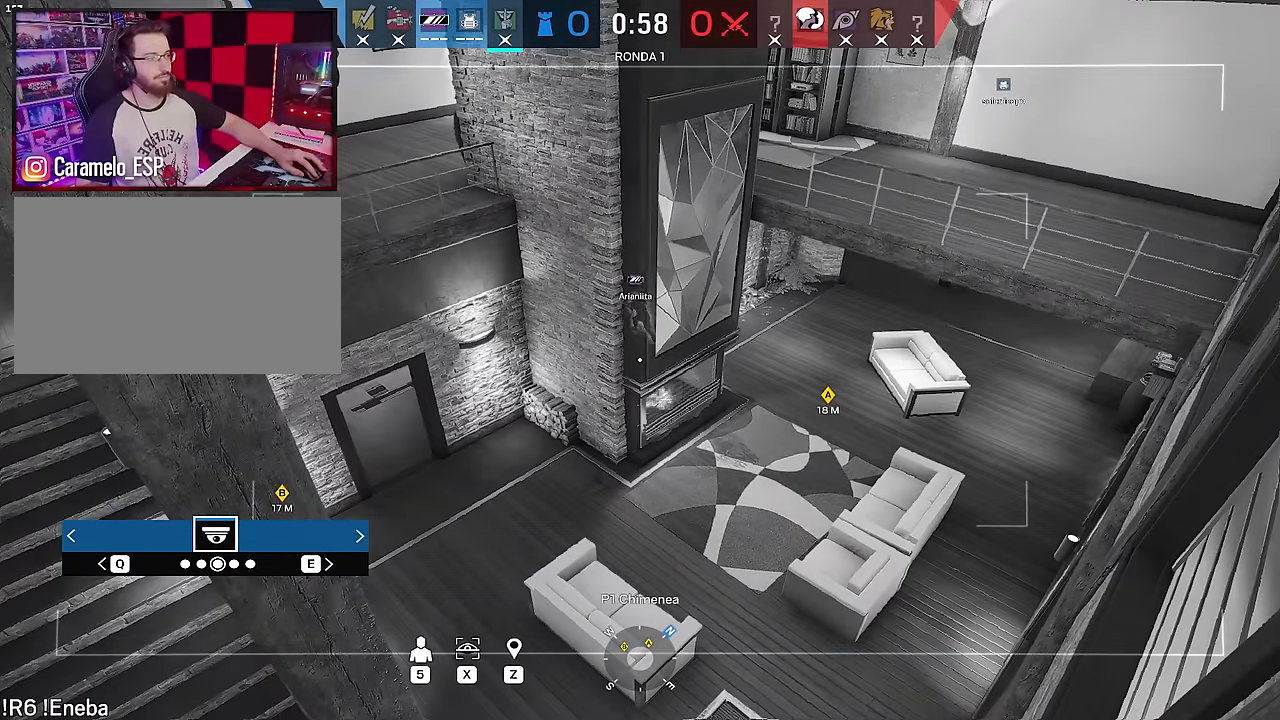
{"keys": [], "mouse": [], "events": []}
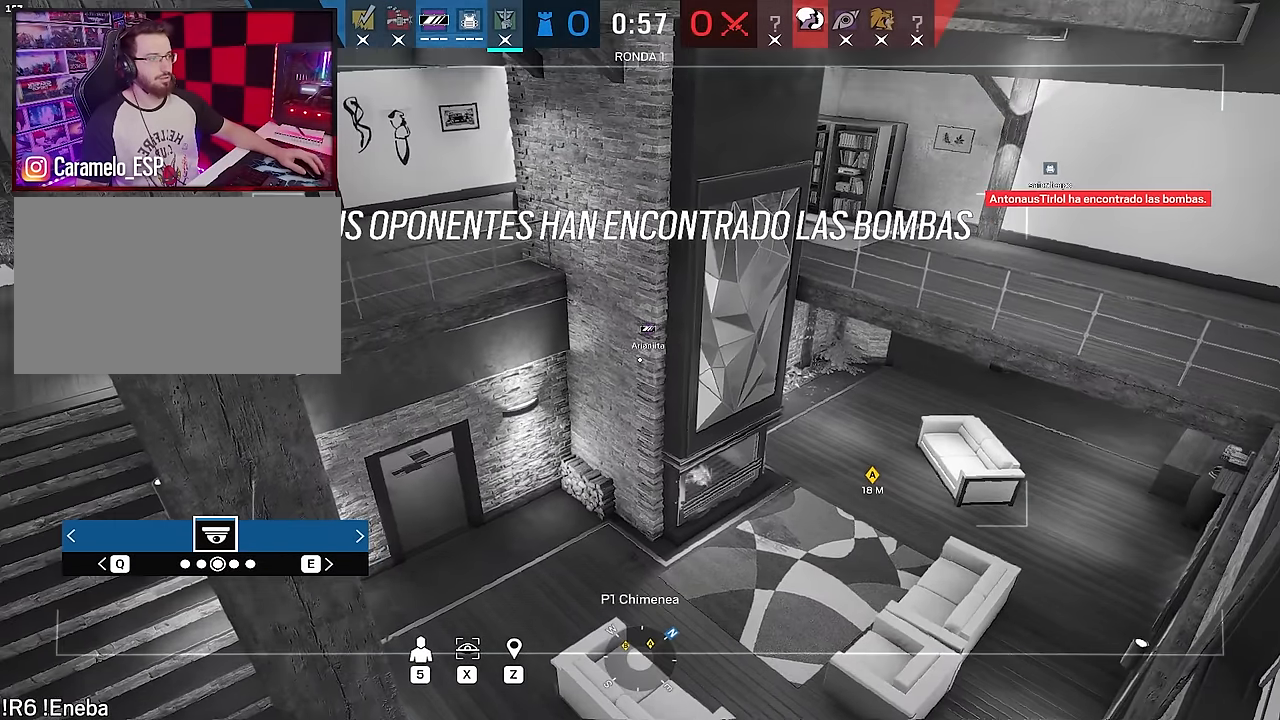
{"keys": [], "mouse": [], "events": []}
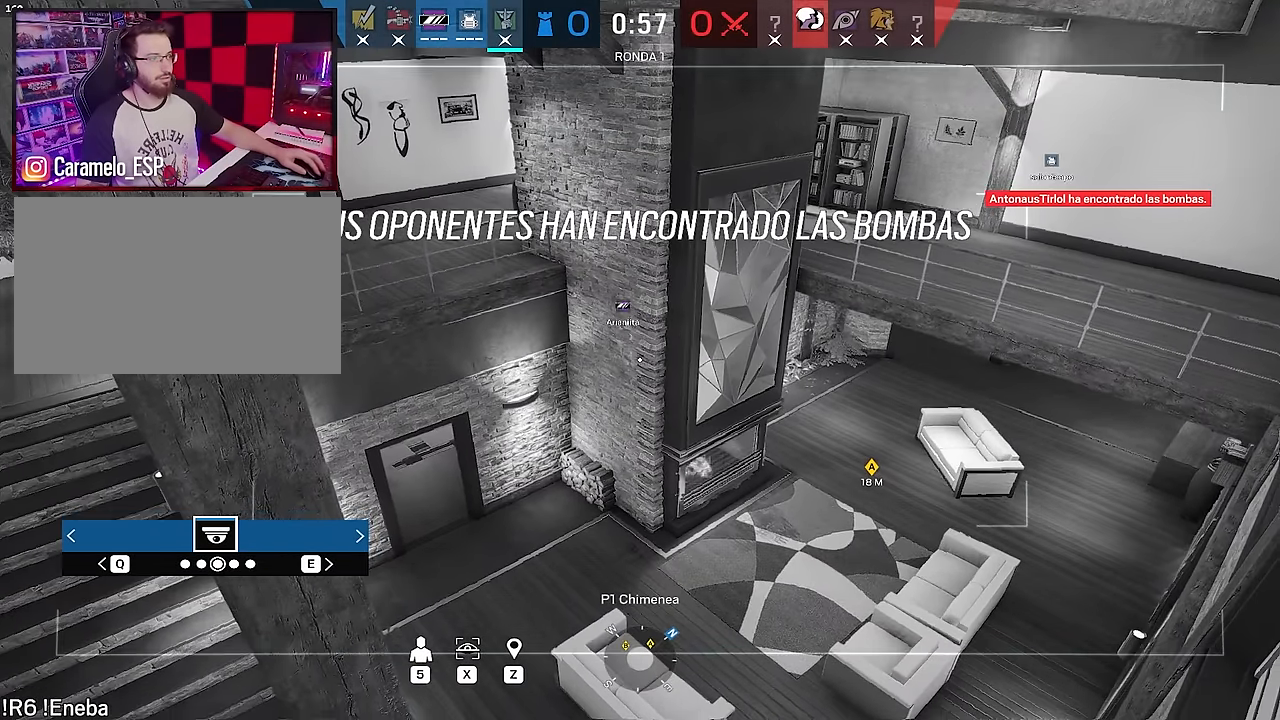
{"keys": [], "mouse": [], "events": []}
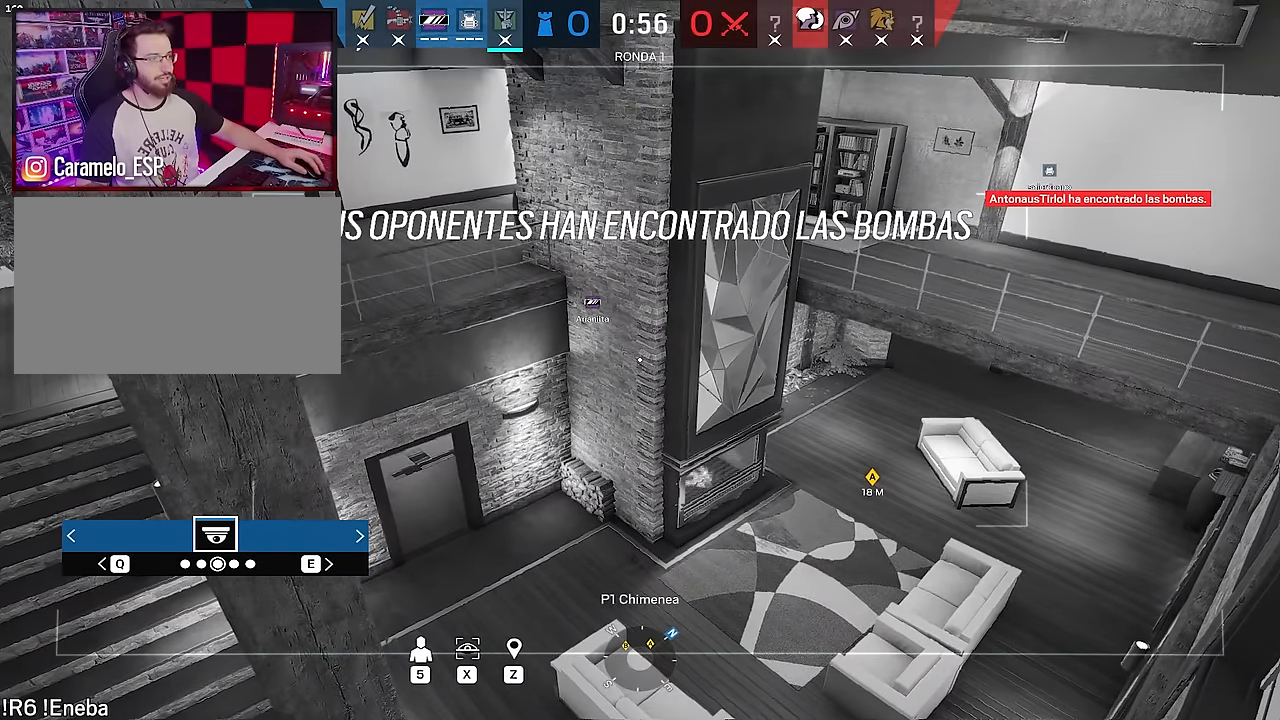
{"keys": [], "mouse": [], "events": []}
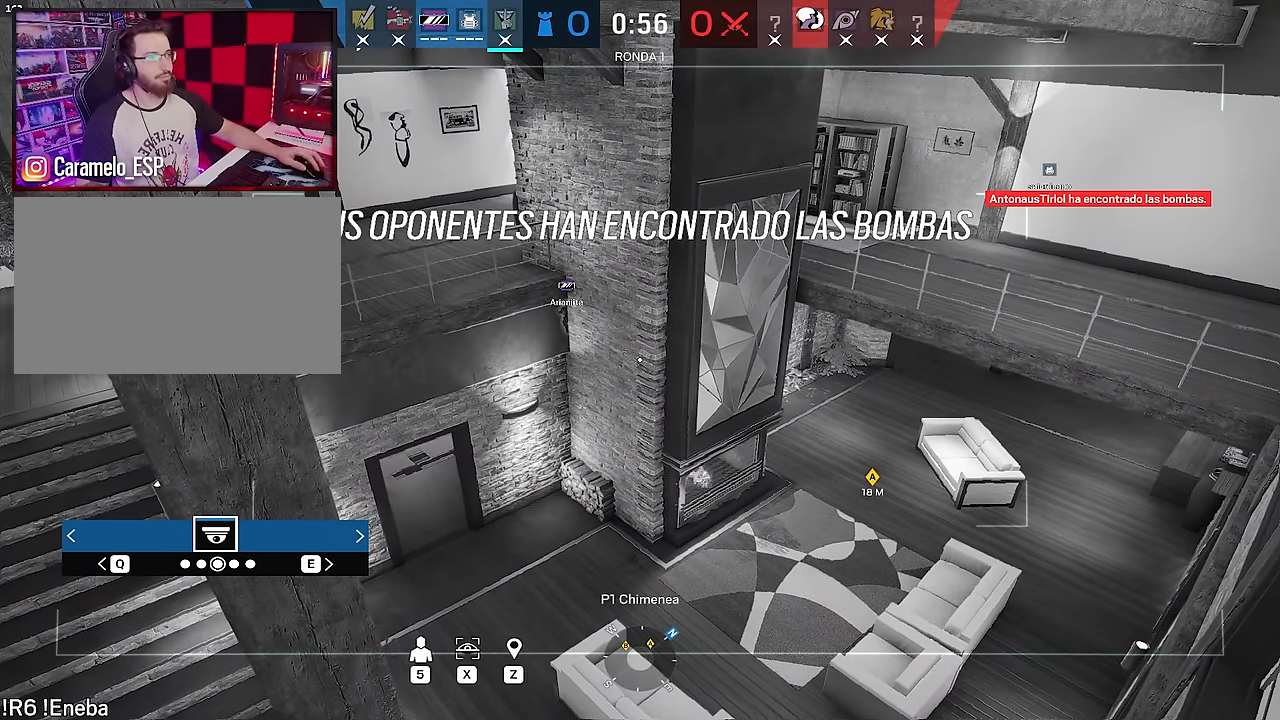
{"keys": [], "mouse": [], "events": []}
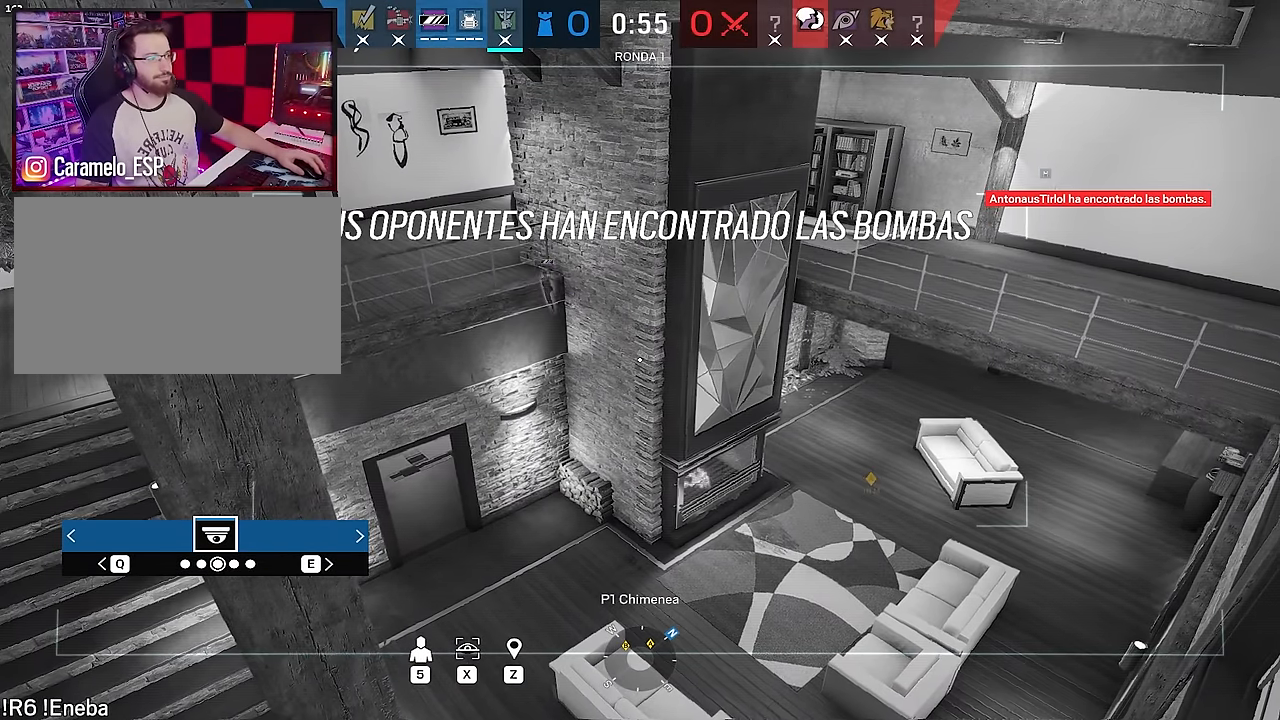
{"keys": [], "mouse": [], "events": []}
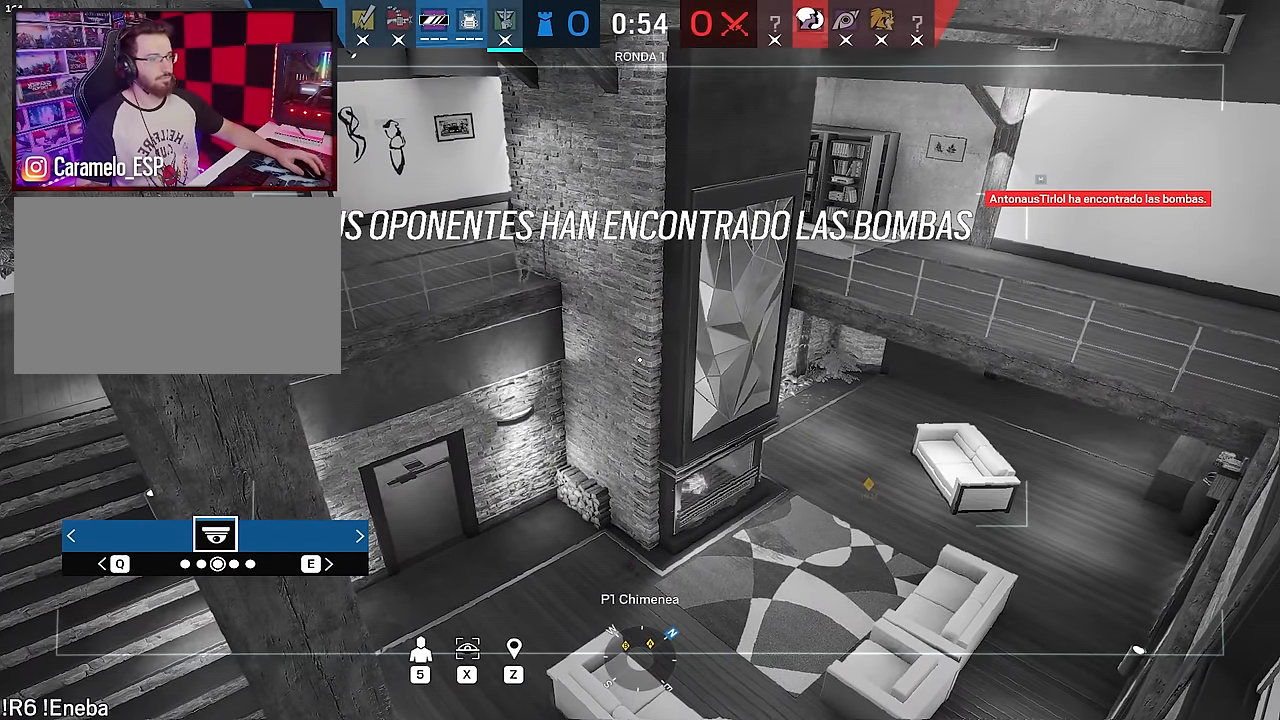
{"keys": ["e"], "mouse": [], "events": [[467, "e", "down"]]}
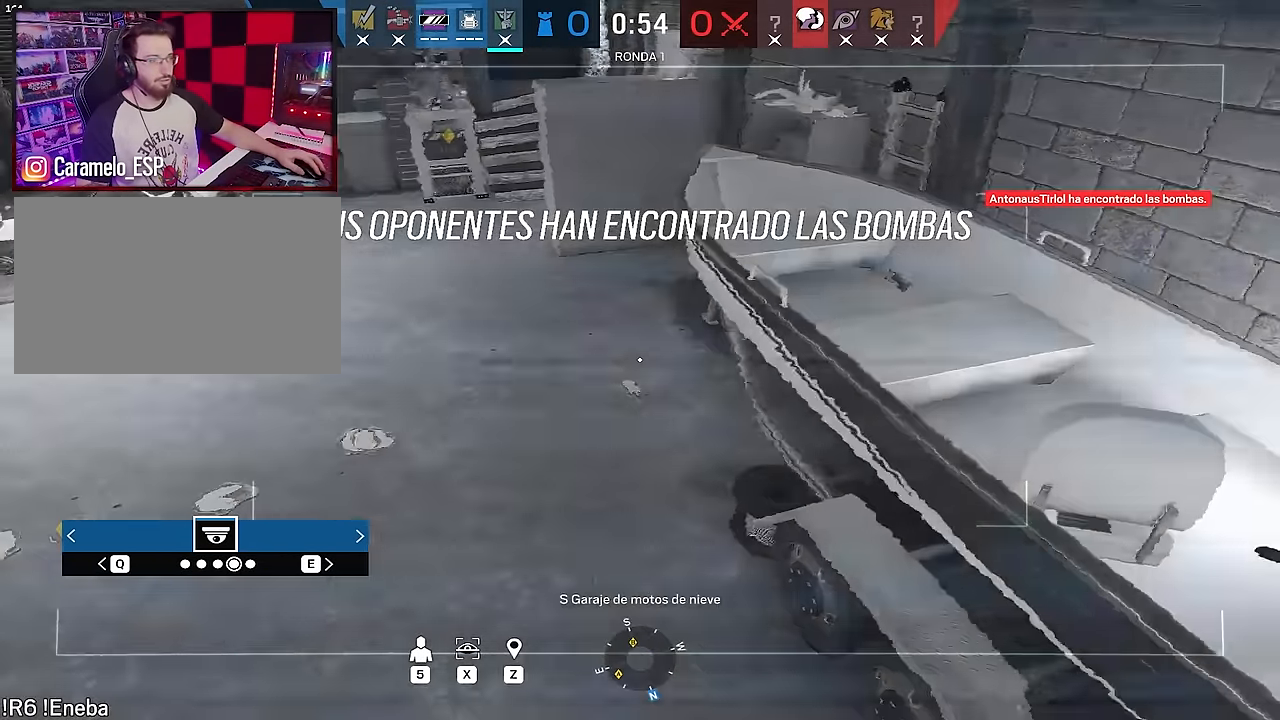
{"keys": [], "mouse": [], "events": [[100, "e", "up"]]}
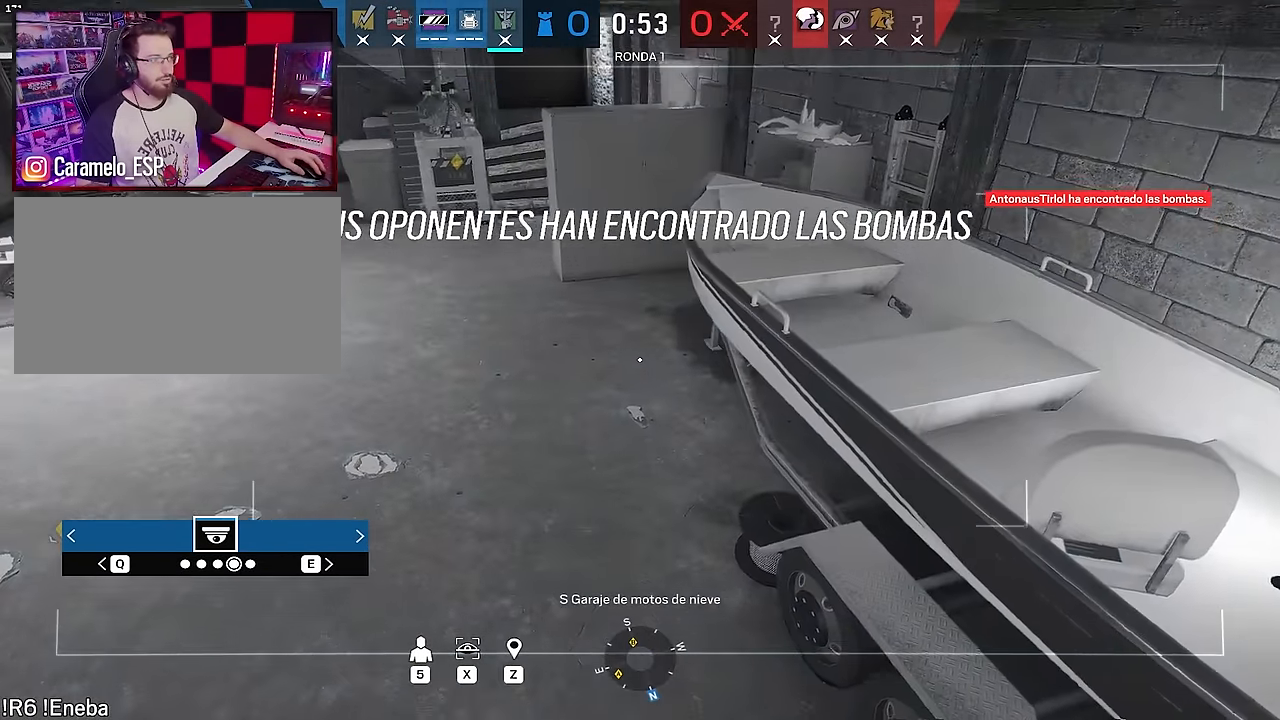
{"keys": [], "mouse": [], "events": [[217, "e", "down"], [350, "e", "up"]]}
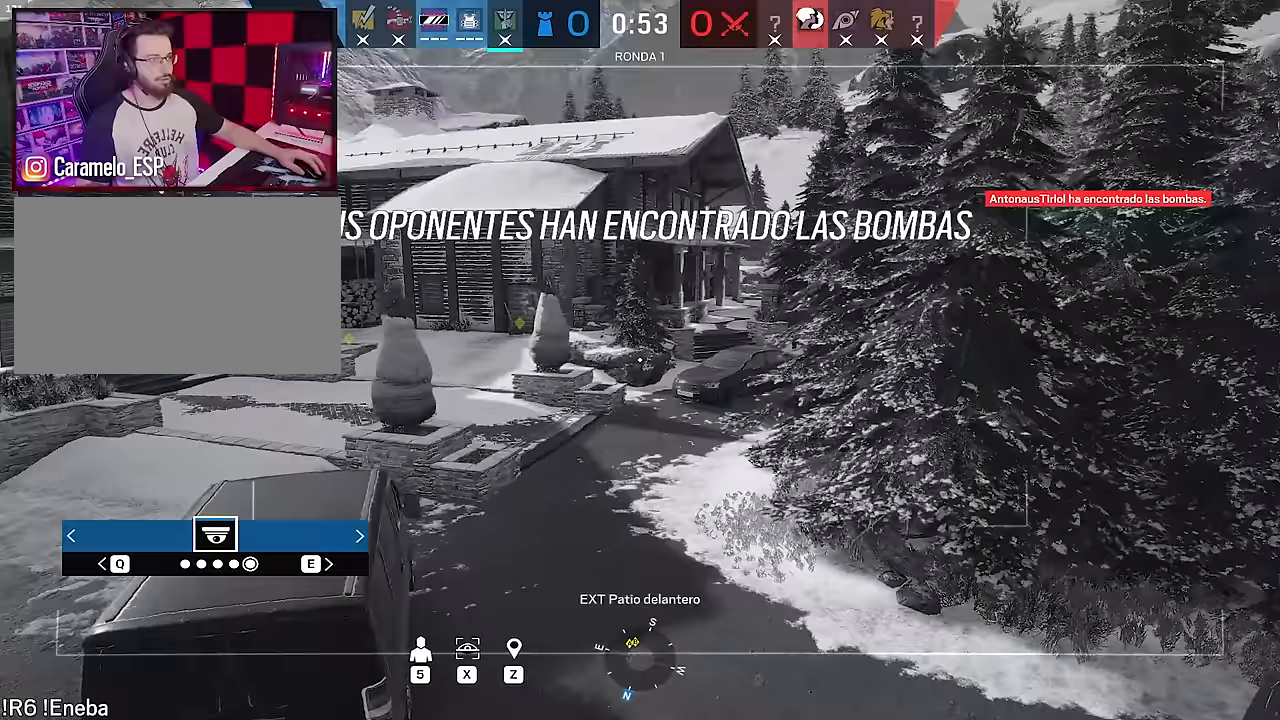
{"keys": [], "mouse": [], "events": [[367, "q", "down"], [417, "q", "up"]]}
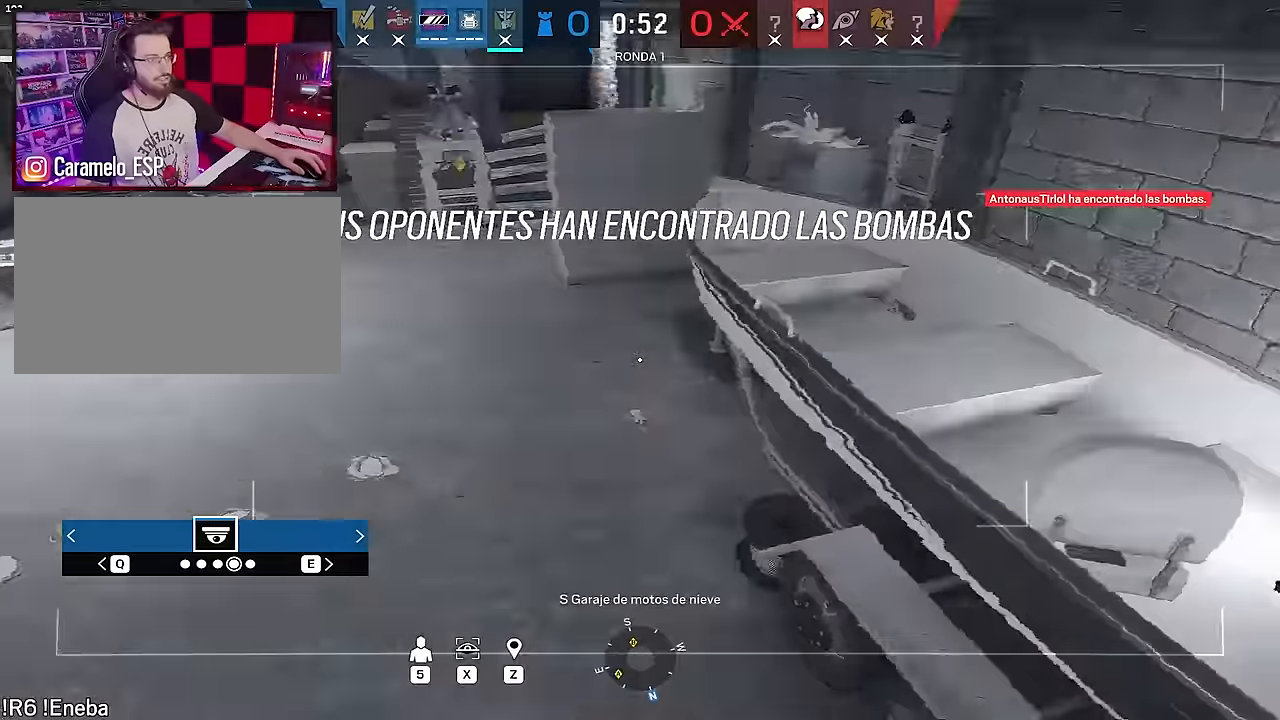
{"keys": [], "mouse": [], "events": [[67, "q", "down"], [150, "q", "up"]]}
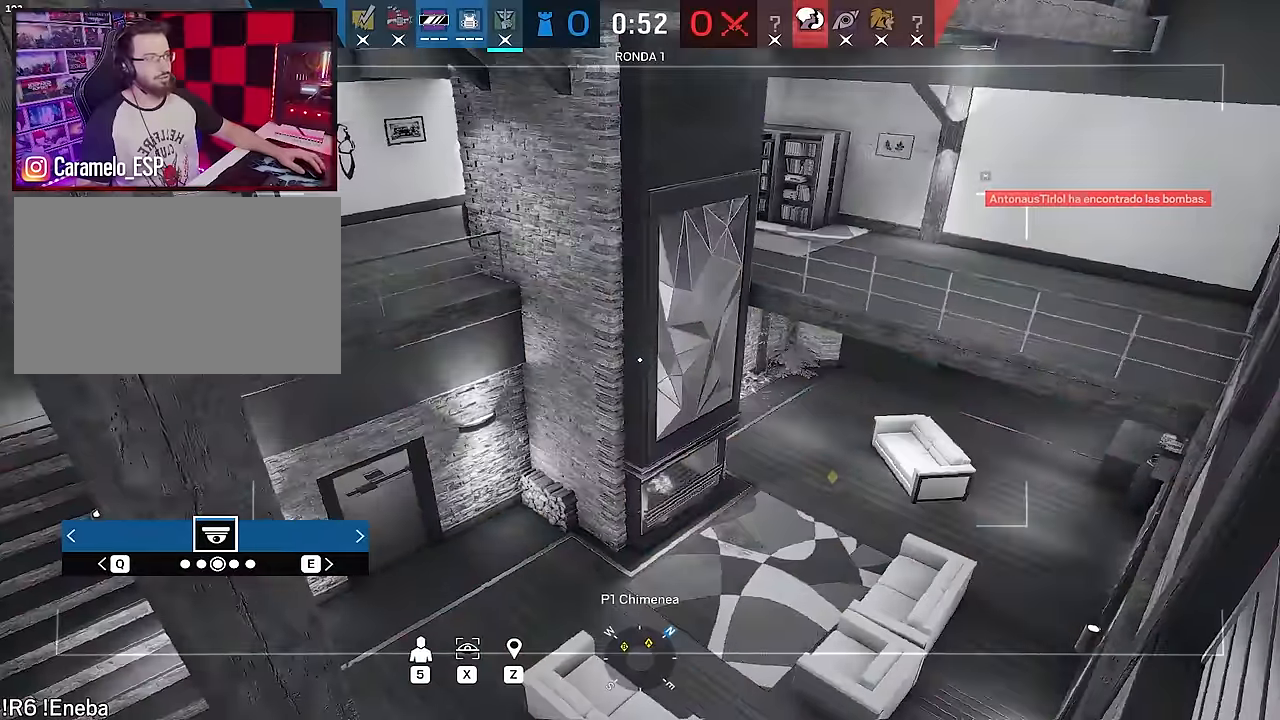
{"keys": ["q"], "mouse": [], "events": [[500, "q", "down"]]}
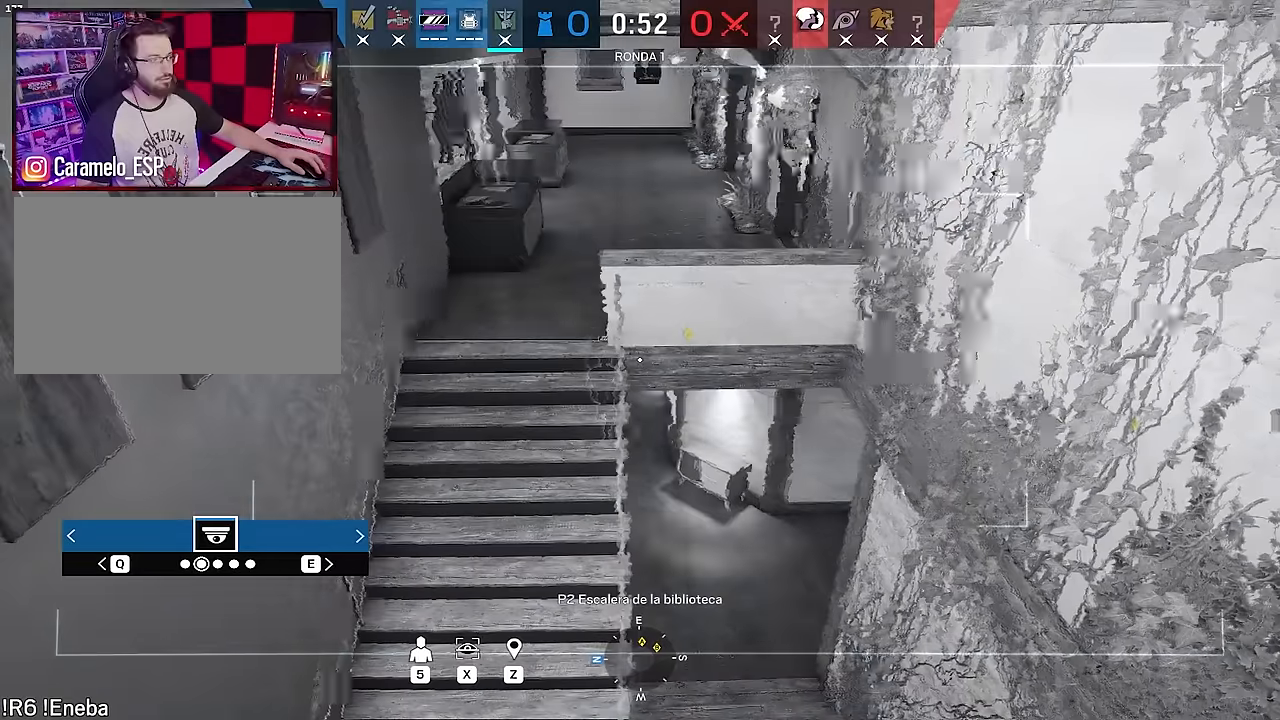
{"keys": [], "mouse": [], "events": [[50, "q", "up"]]}
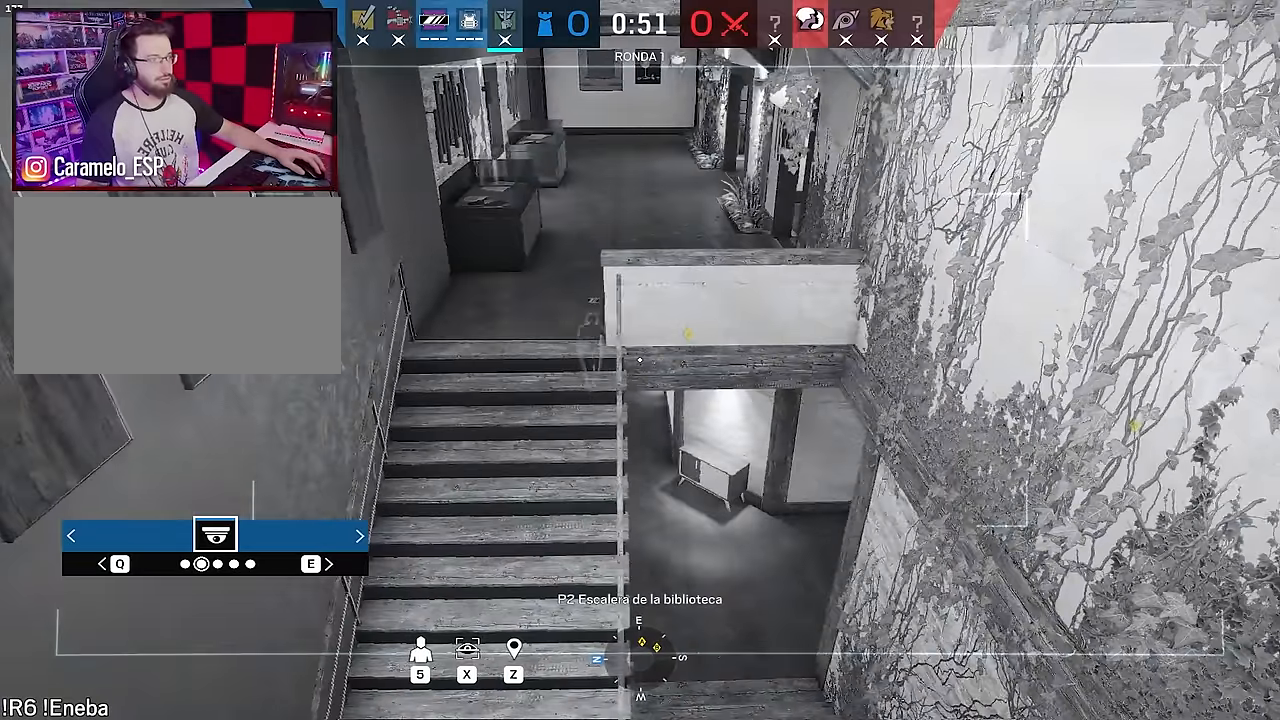
{"keys": [], "mouse": [], "events": []}
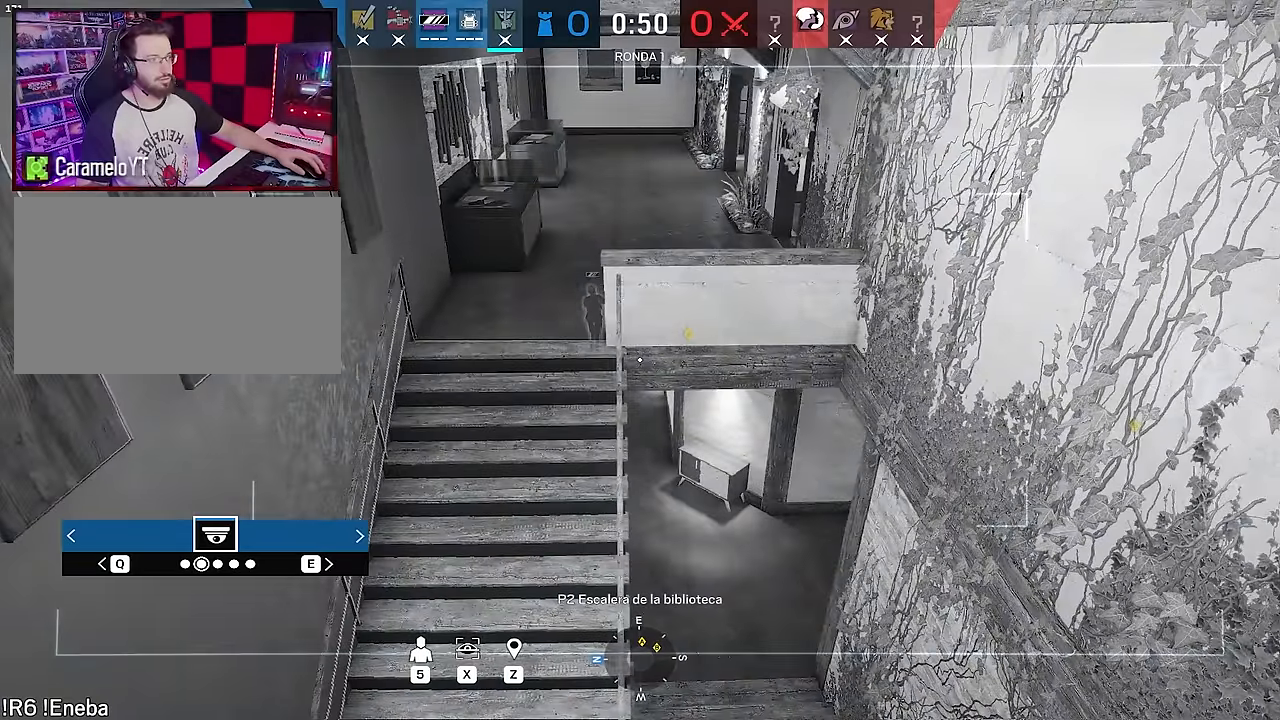
{"keys": ["q"], "mouse": [], "events": [[450, "q", "down"]]}
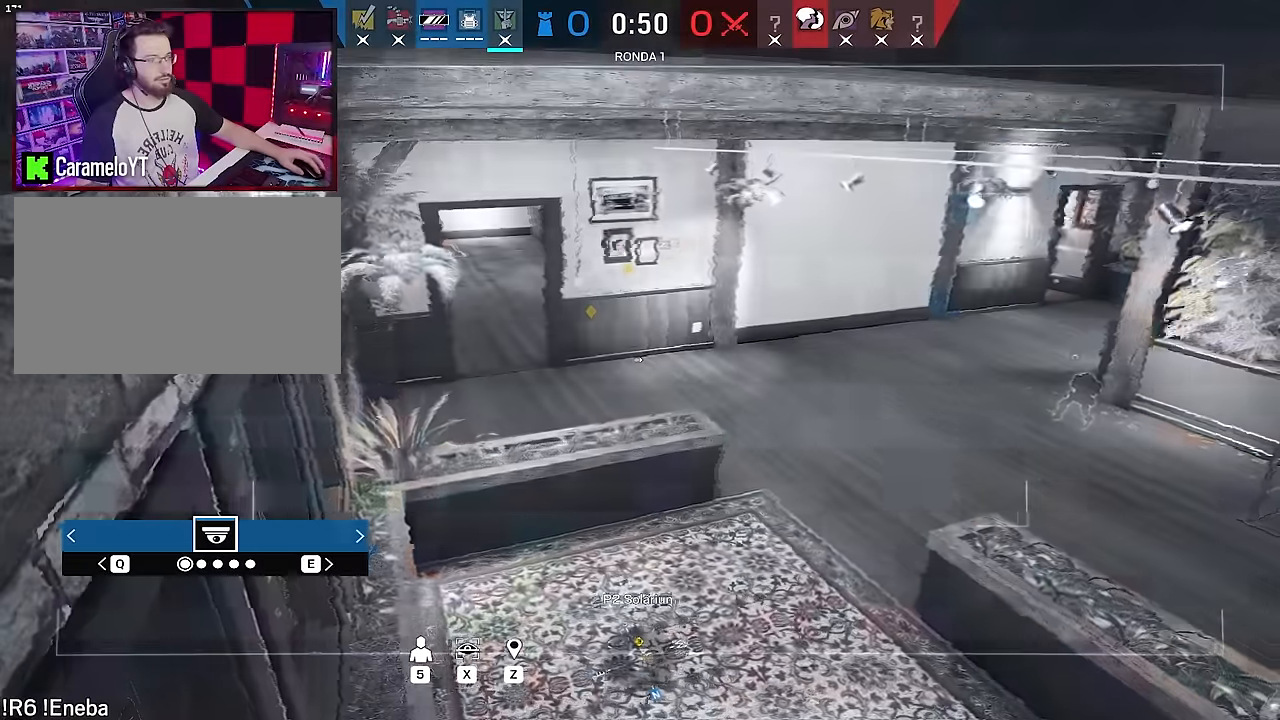
{"keys": [], "mouse": [], "events": [[50, "q", "up"]]}
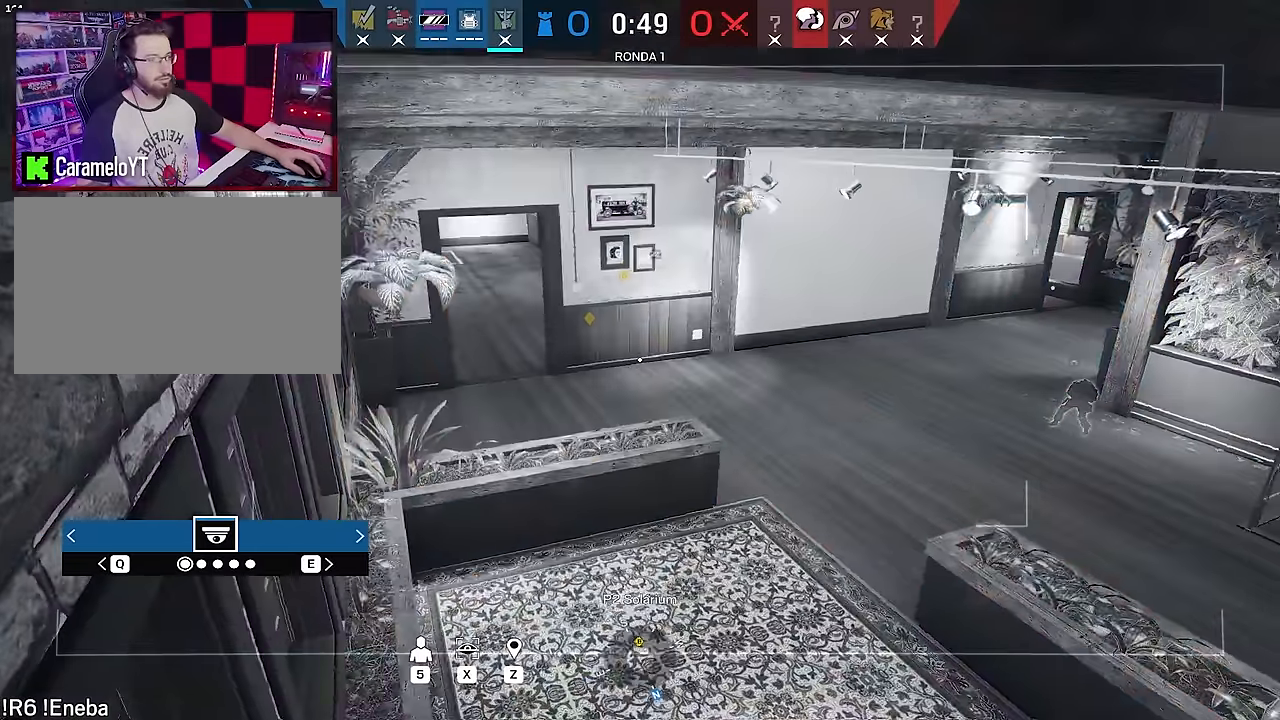
{"keys": [], "mouse": [], "events": [[100, "5", "down"], [250, "5", "up"]]}
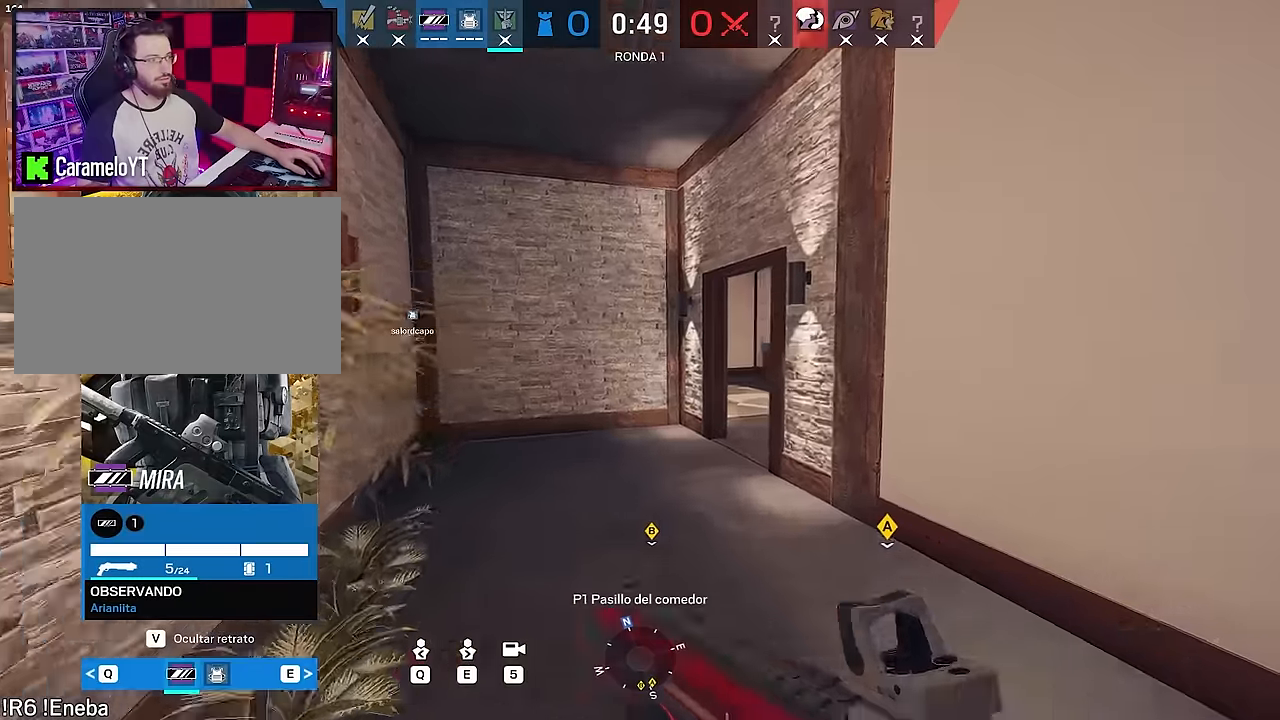
{"keys": [], "mouse": [], "events": [[117, "e", "down"], [267, "e", "up"]]}